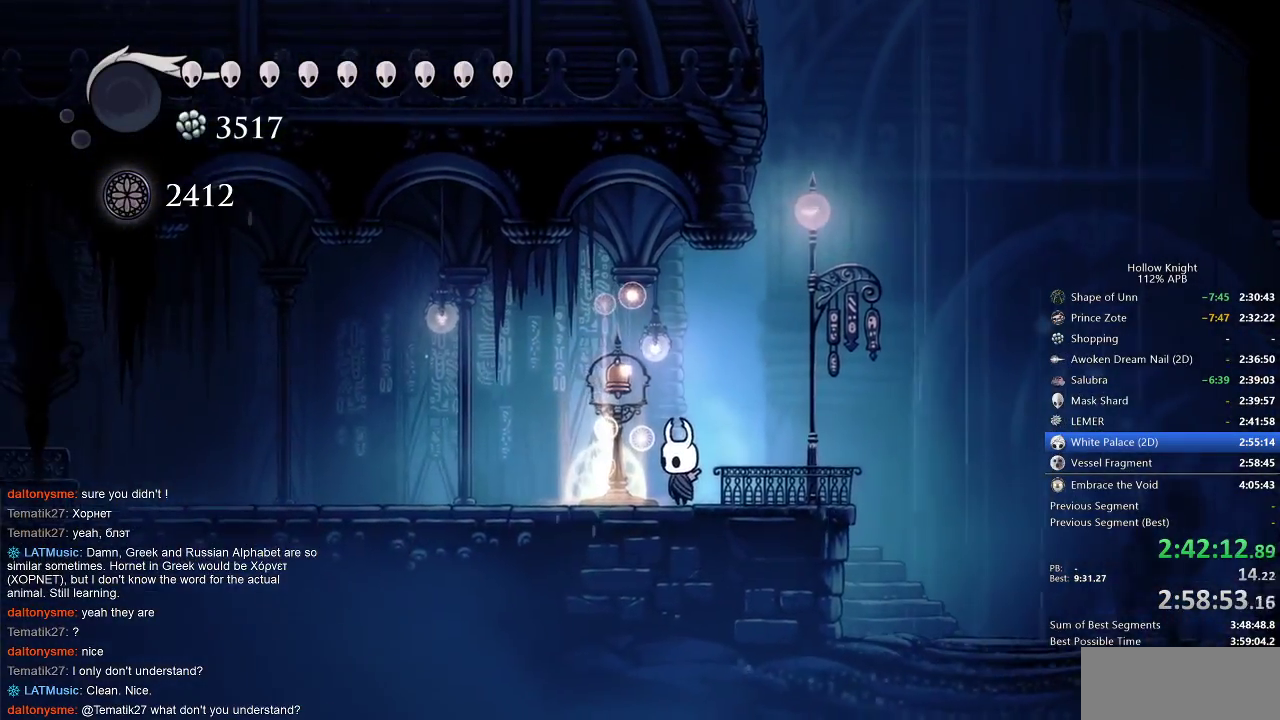
Gameplay with keyboard; each line is a JSON object with the keys held at the frame after it. "events" lists presses ("down") and releases ("up") of "cdash", "dash", "dnail", "down", "heal", "inv", "jump", "left", "nail", "right", "spell" and "up" between this image and that frame as [ms after this image, input, new state], when the widget could be followed in between. No other keys are recorded. Mouse input is not recorded. Key names are as the overlay labels them; some are game actions (e.g. jump) rather than physical keys.
{"keys": ["left"], "events": [[133, "left", "down"], [183, "dash", "down"], [283, "dash", "up"]]}
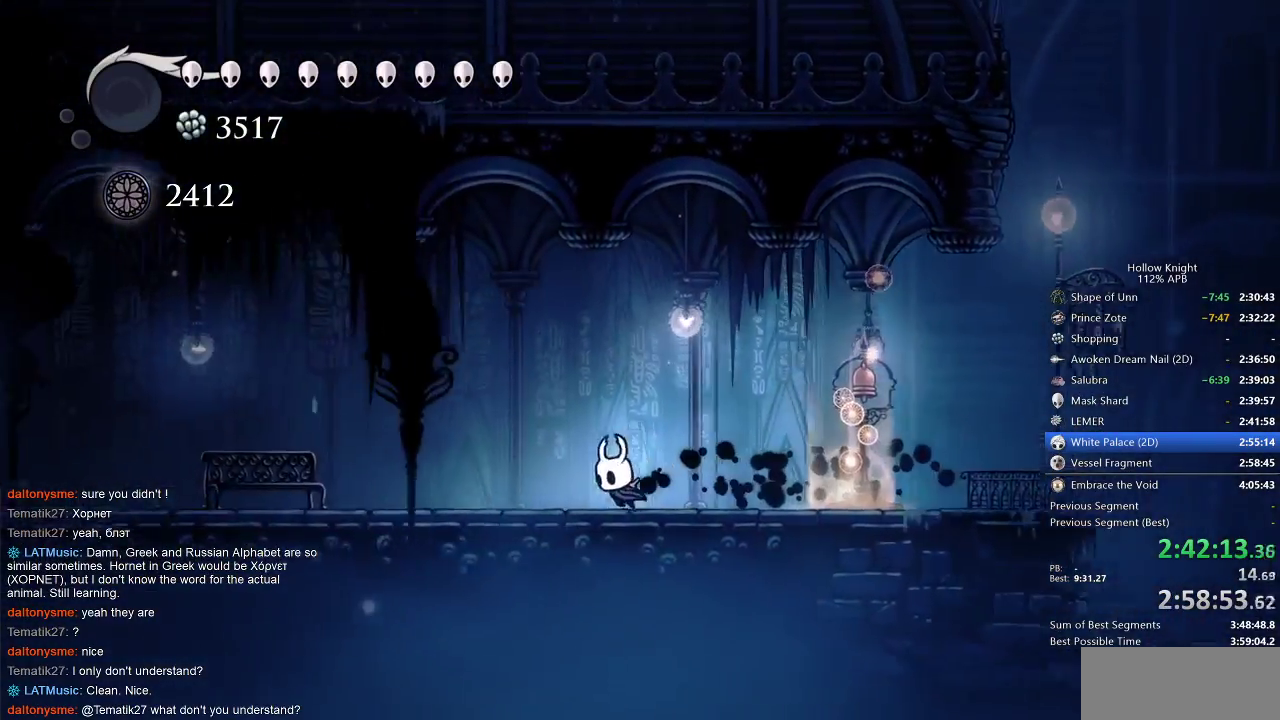
{"keys": ["left"], "events": [[100, "dash", "down"], [200, "dash", "up"]]}
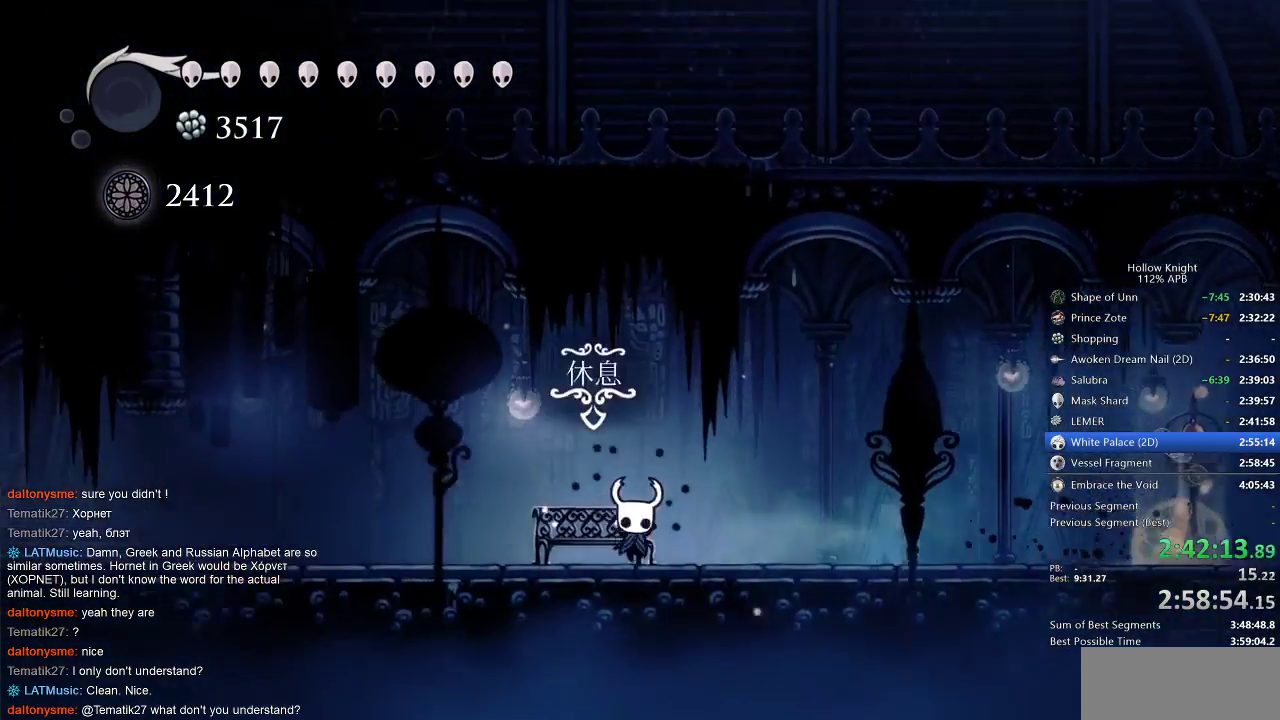
{"keys": [], "events": [[17, "down", "down"], [67, "left", "up"], [100, "down", "up"], [383, "inv", "down"], [500, "inv", "up"]]}
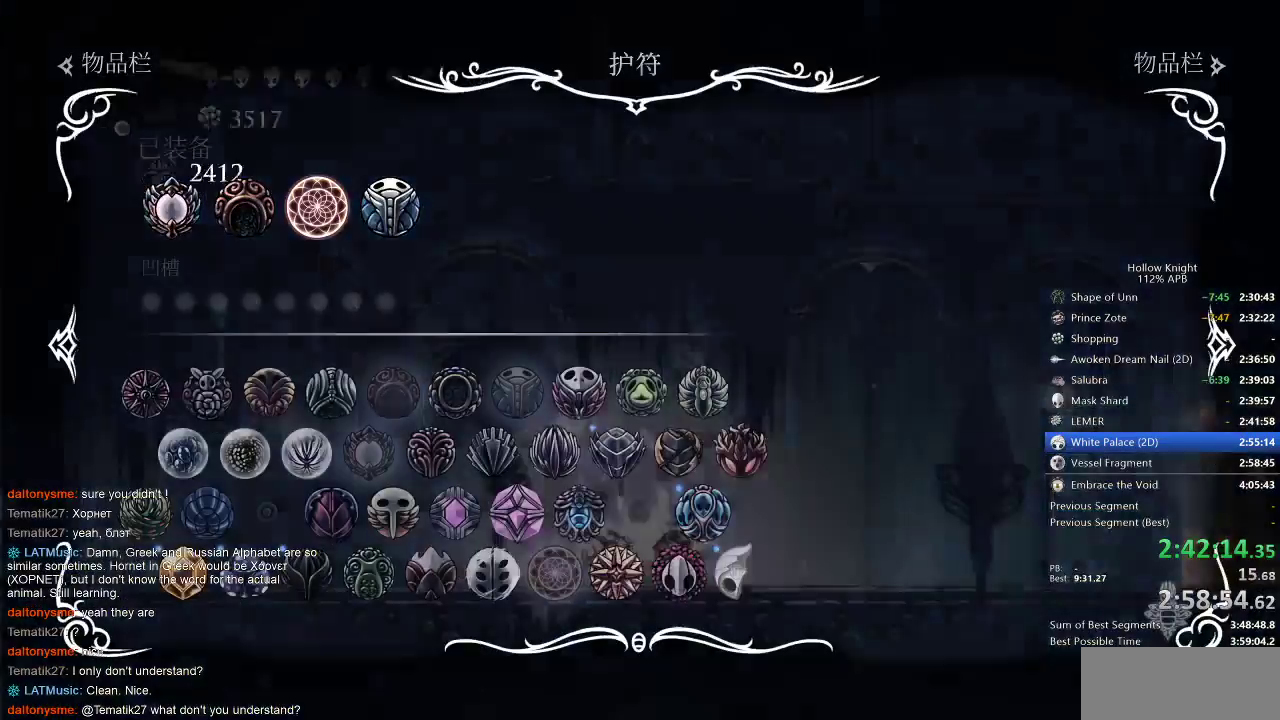
{"keys": [], "events": []}
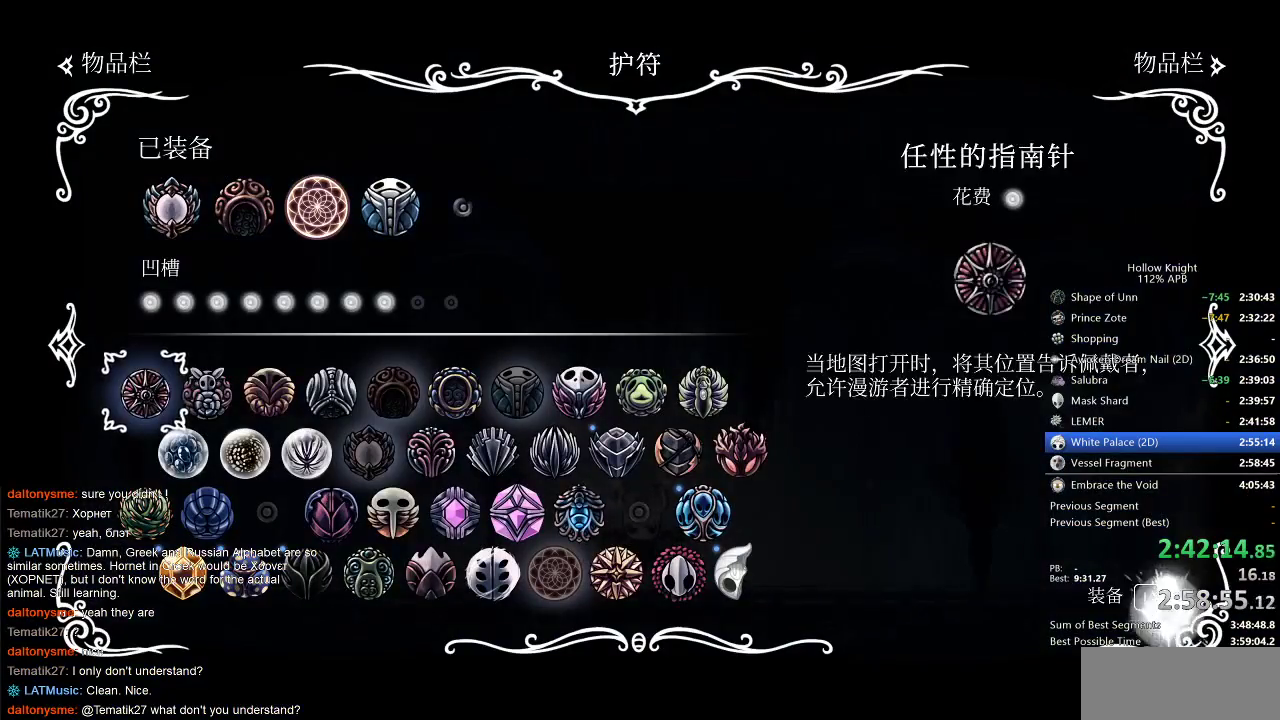
{"keys": [], "events": []}
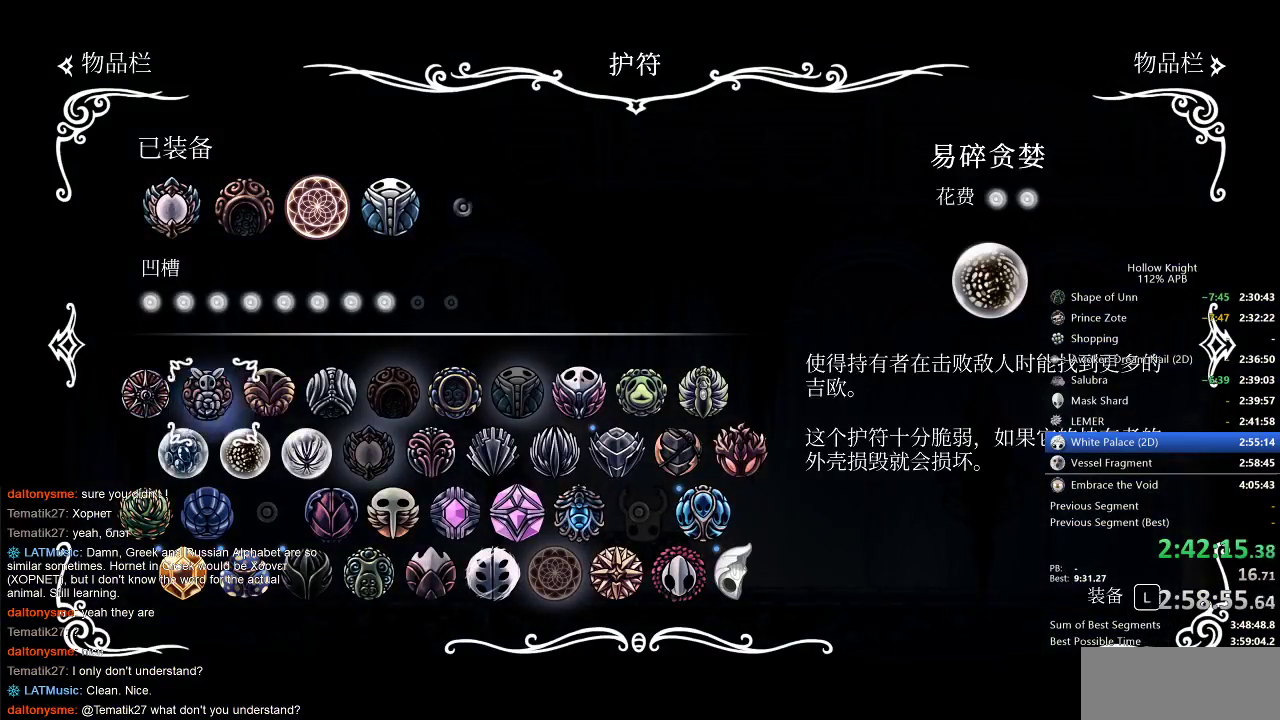
{"keys": ["jump"], "events": [[17, "down", "down"], [117, "down", "up"], [267, "left", "down"], [317, "left", "up"], [500, "jump", "down"]]}
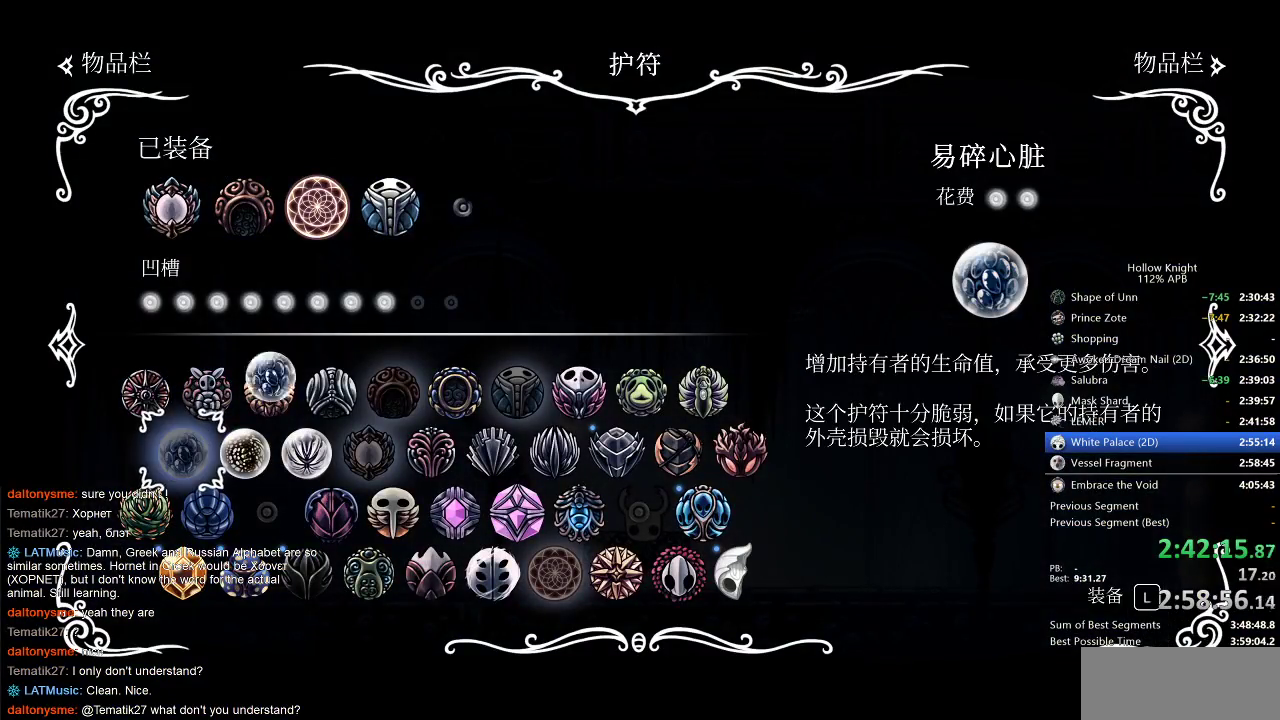
{"keys": ["inv"], "events": [[83, "jump", "up"], [433, "inv", "down"]]}
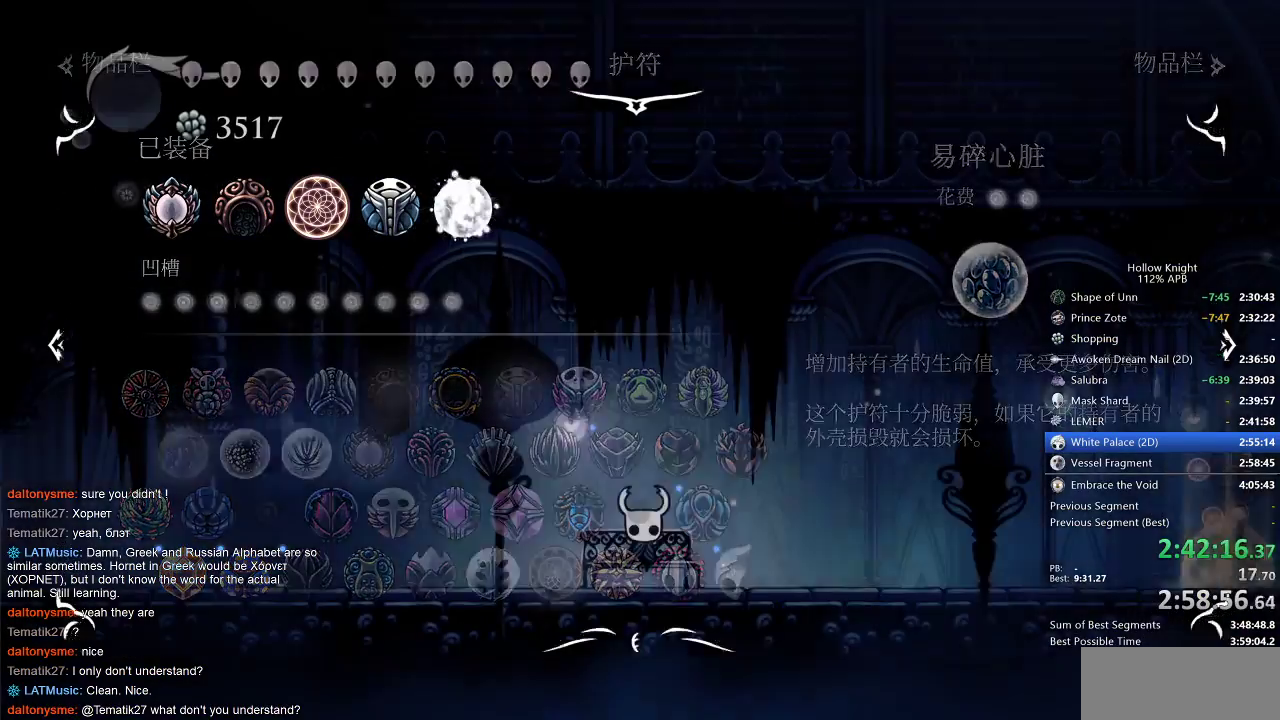
{"keys": ["right"], "events": [[33, "inv", "up"], [33, "right", "down"], [67, "right", "up"], [133, "right", "down"], [200, "right", "up"], [300, "right", "down"], [350, "right", "up"], [417, "right", "down"]]}
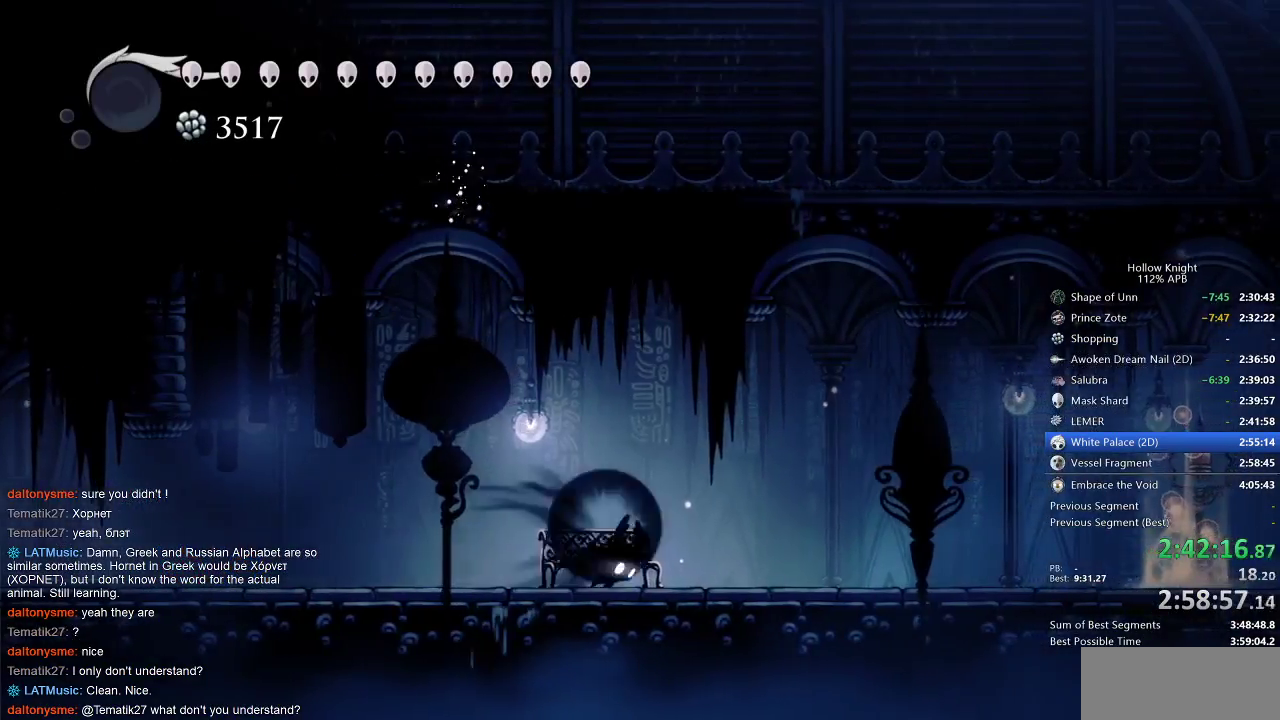
{"keys": ["right"], "events": [[50, "dash", "down"], [183, "dash", "up"], [383, "dash", "down"], [500, "dash", "up"]]}
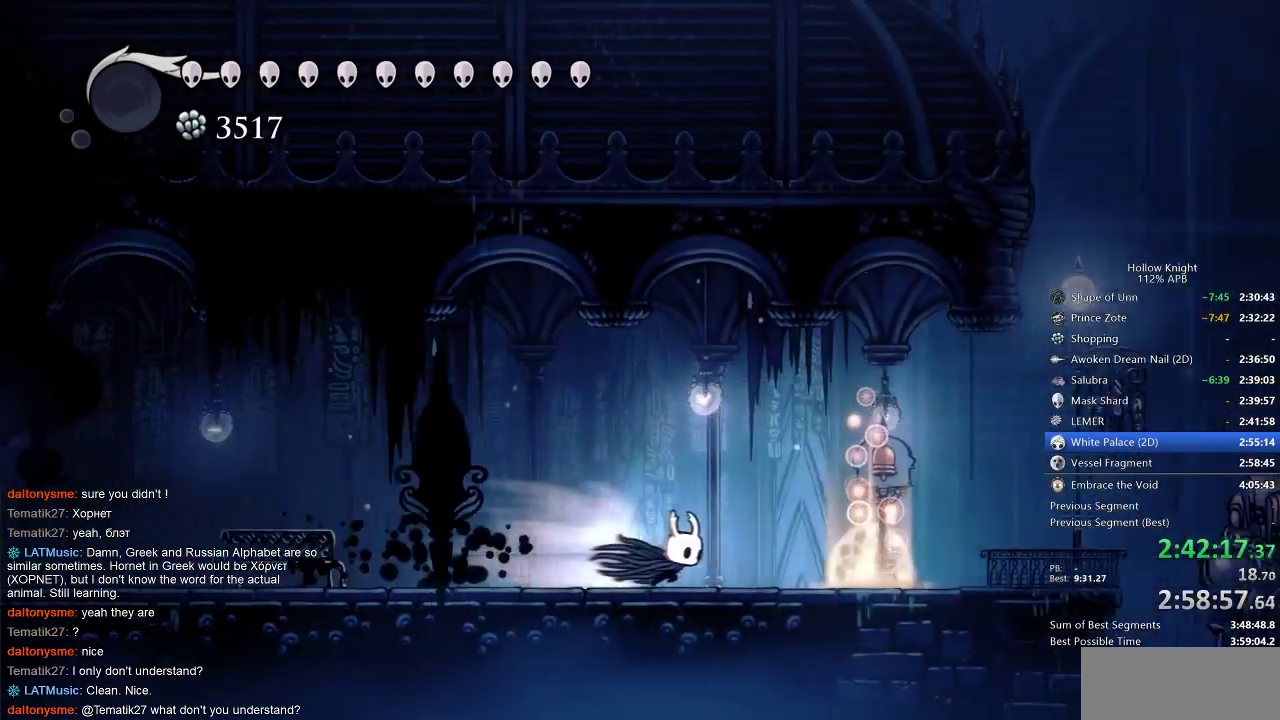
{"keys": ["right"], "events": []}
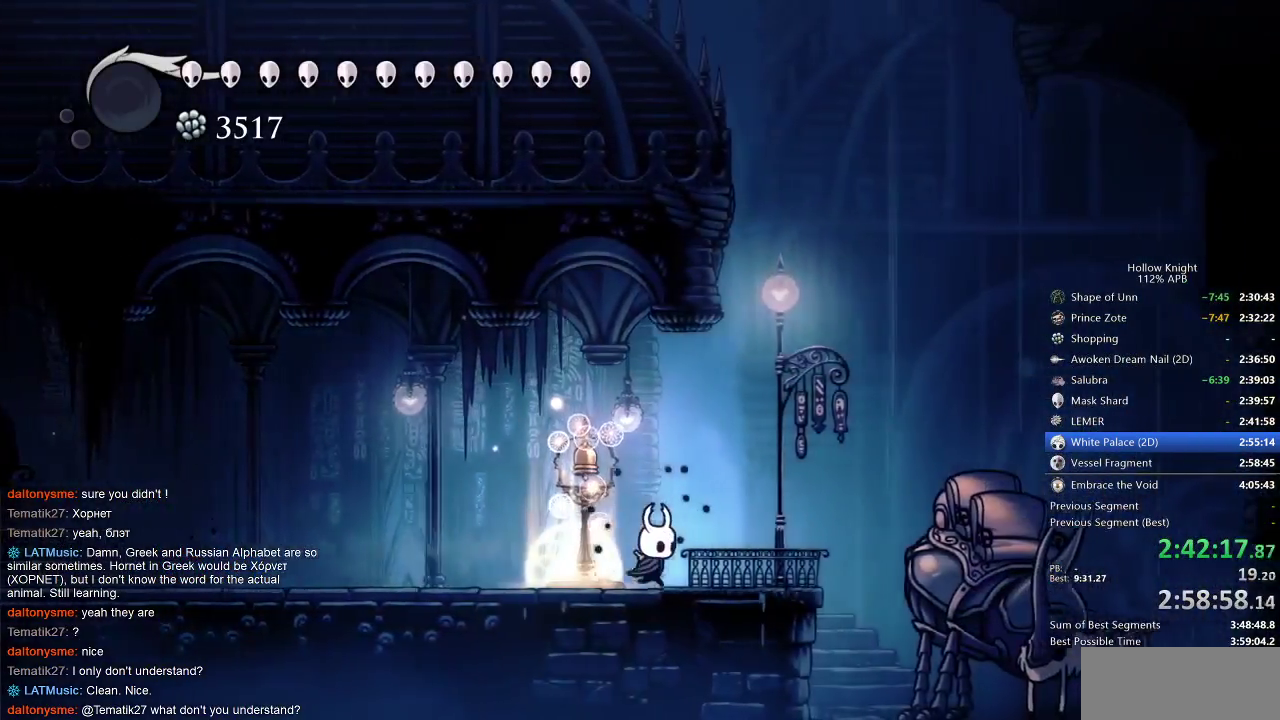
{"keys": [], "events": [[300, "down", "down"], [333, "right", "up"], [383, "down", "up"]]}
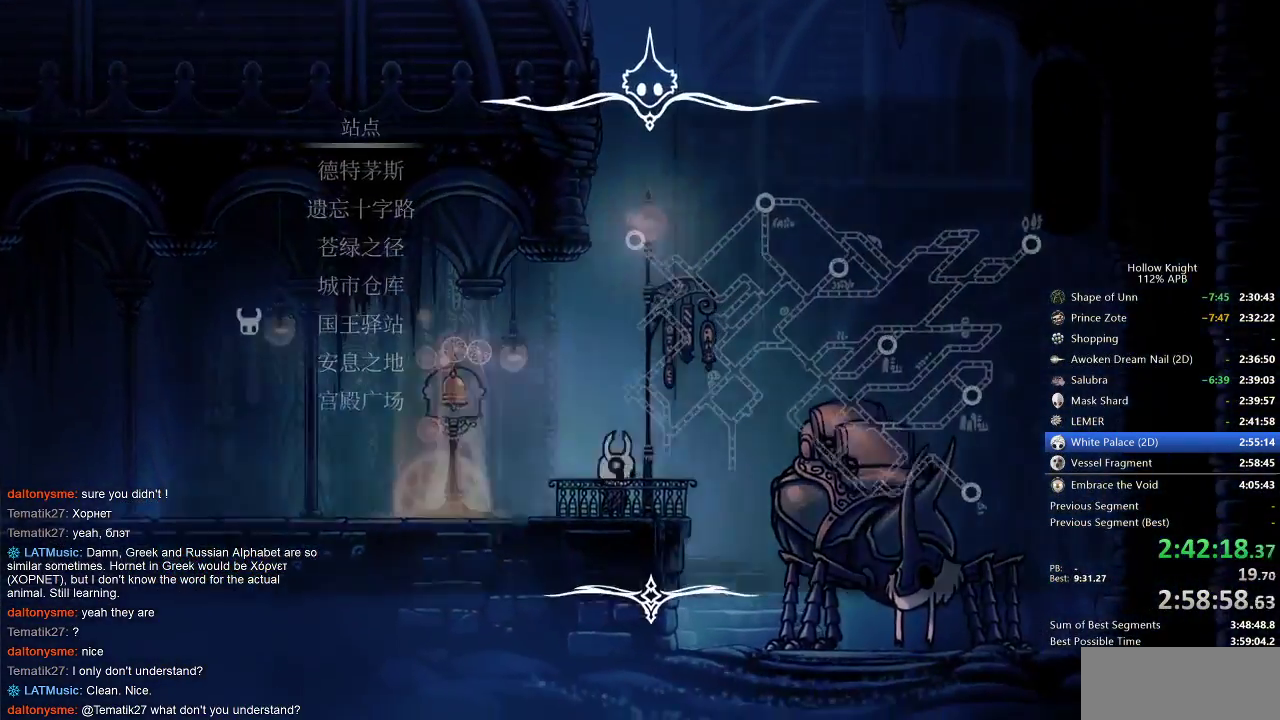
{"keys": [], "events": []}
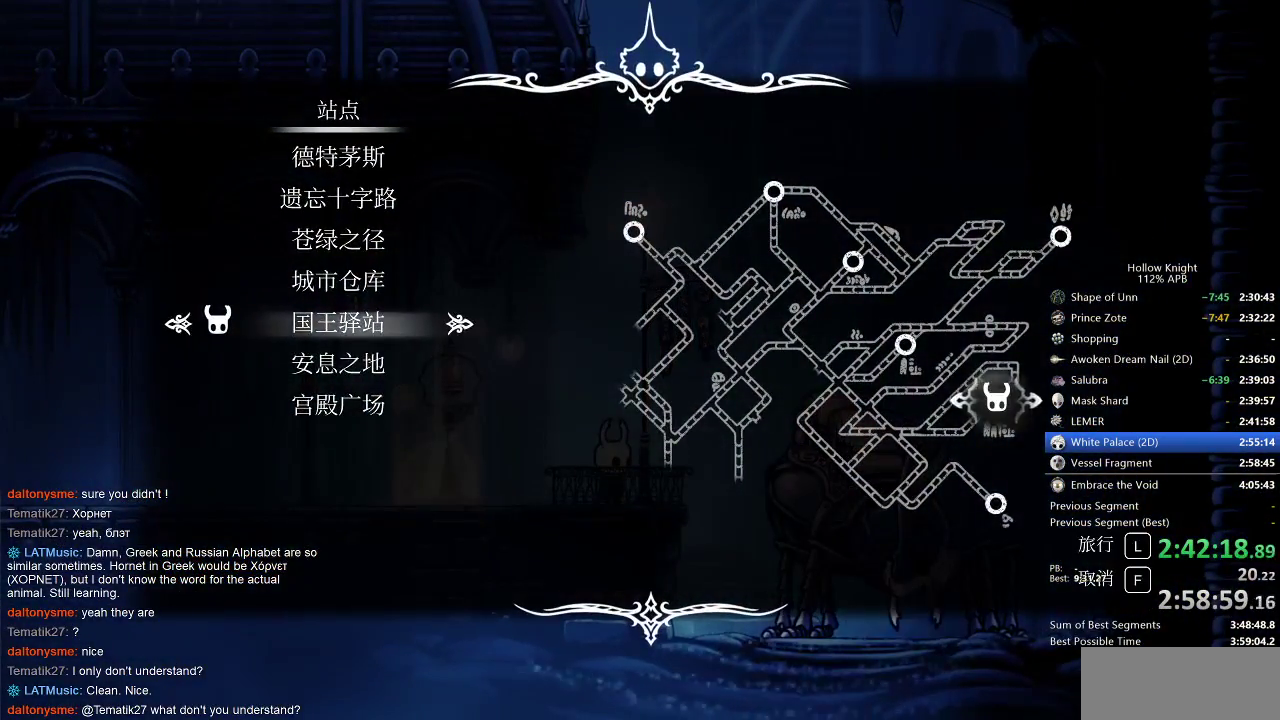
{"keys": [], "events": [[233, "down", "down"], [283, "down", "up"], [467, "down", "down"], [500, "down", "up"]]}
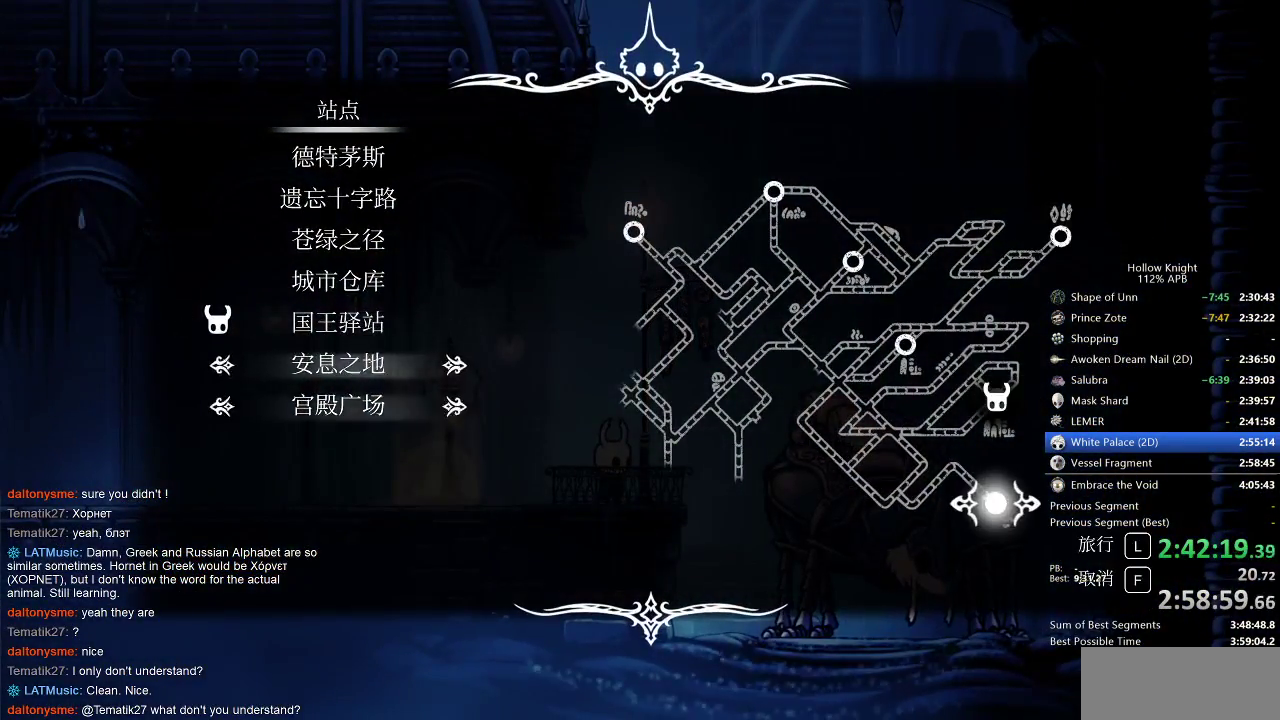
{"keys": [], "events": [[100, "jump", "down"], [167, "jump", "up"]]}
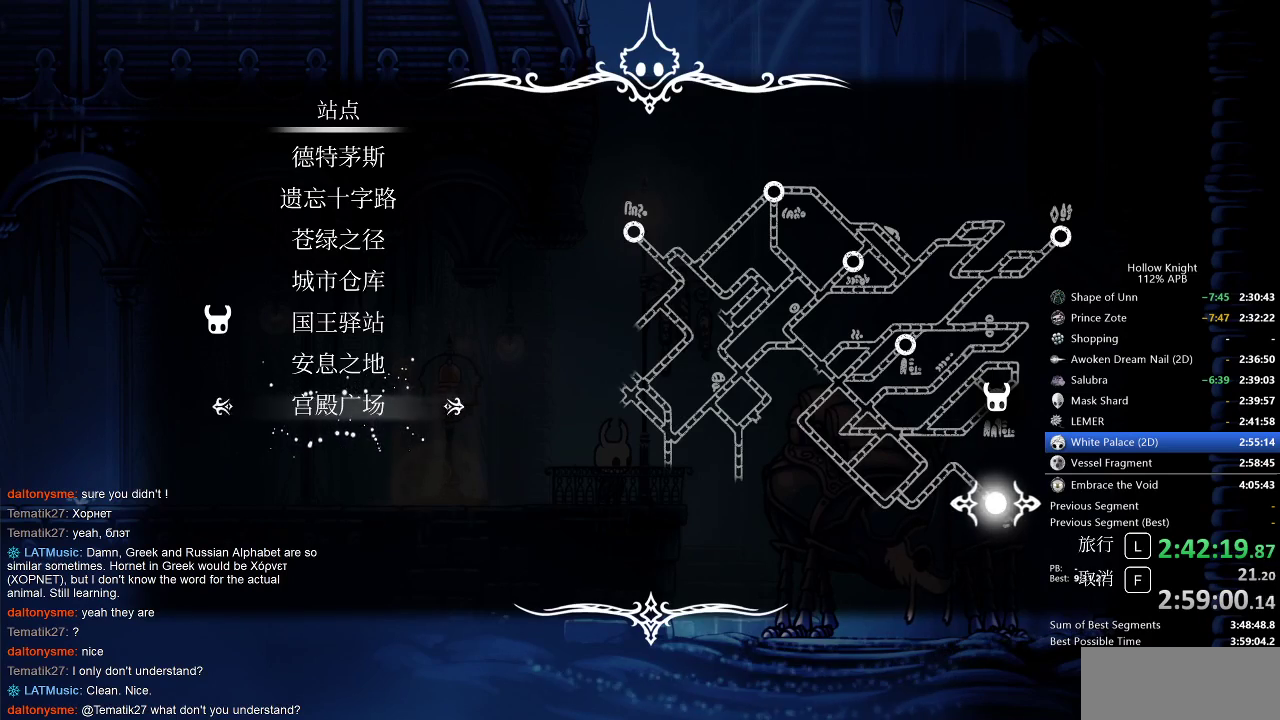
{"keys": [], "events": []}
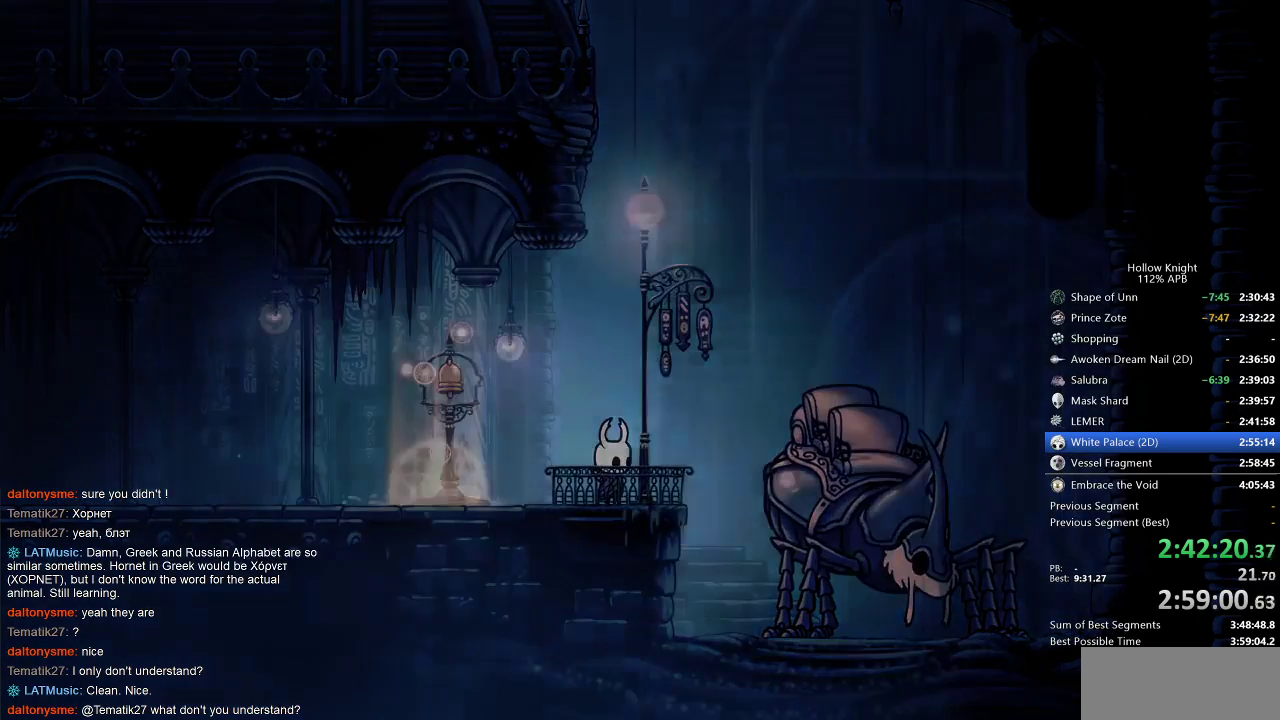
{"keys": [], "events": []}
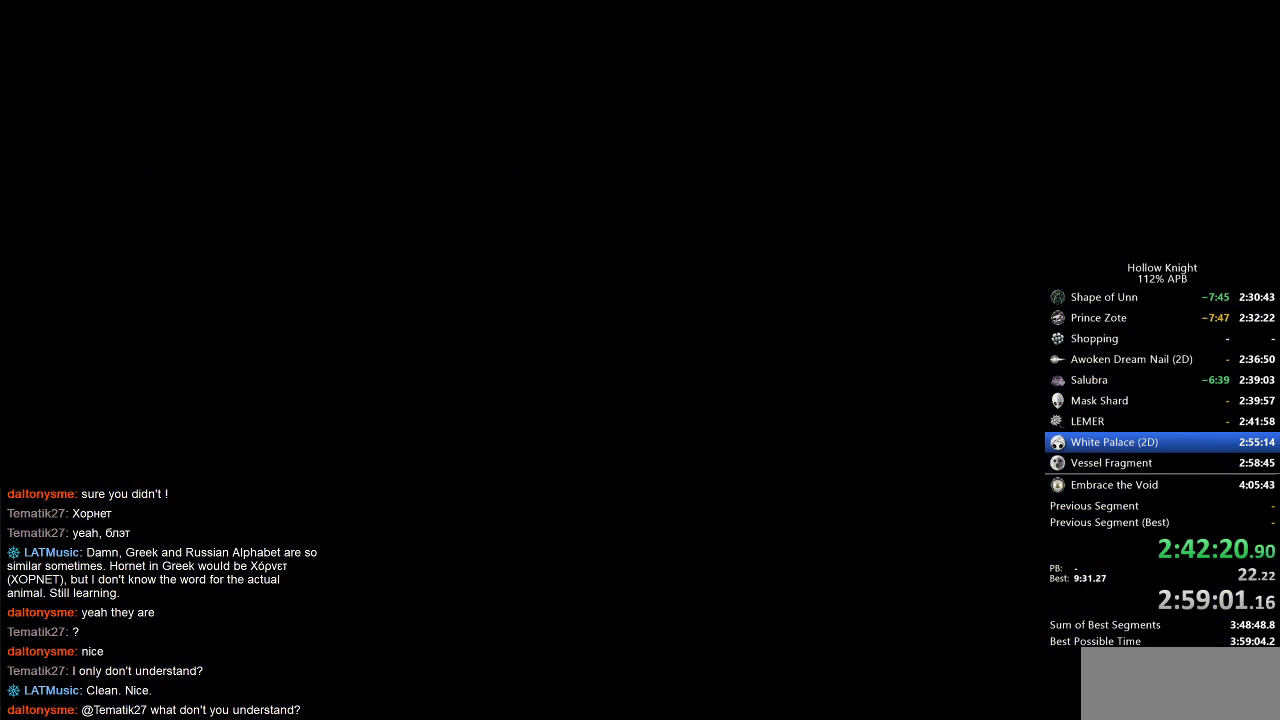
{"keys": ["down", "left", "right"], "events": [[117, "left", "down"], [150, "down", "down"], [317, "down", "up"], [317, "left", "up"], [317, "right", "down"], [350, "right", "up"], [383, "left", "down"], [417, "down", "down"], [467, "right", "down"]]}
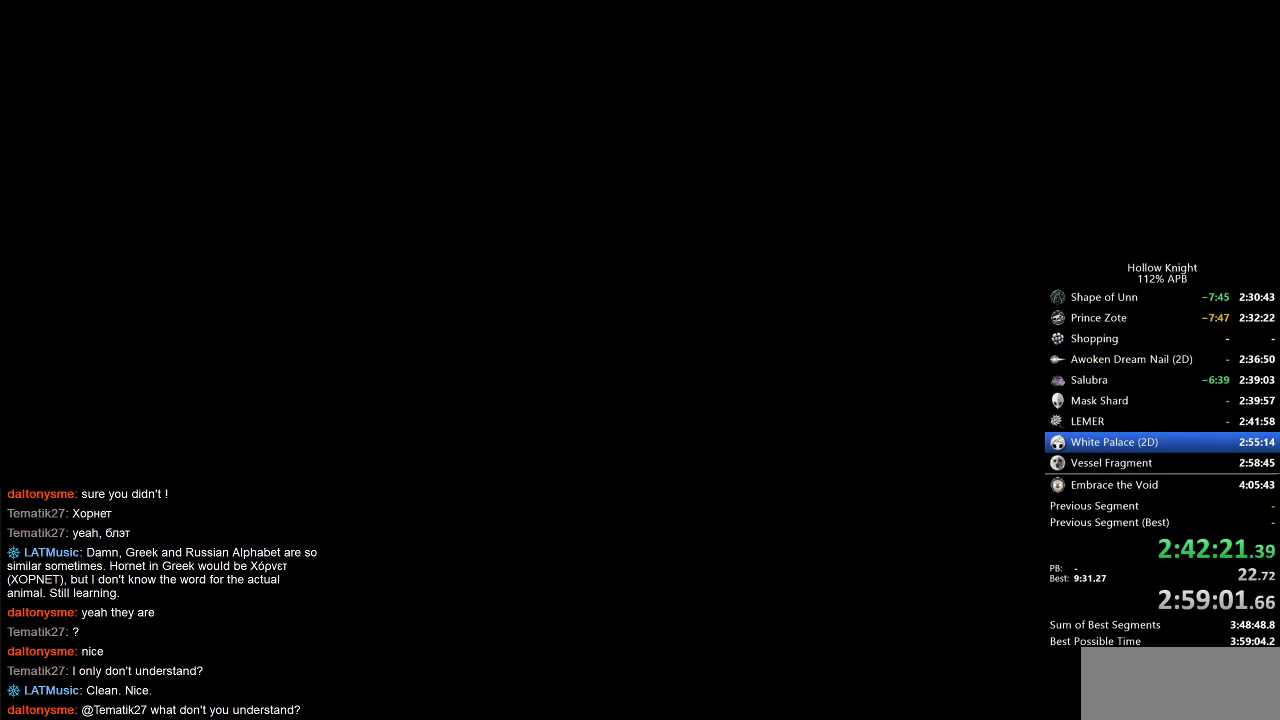
{"keys": [], "events": [[17, "down", "up"], [17, "left", "up"], [67, "right", "up"], [117, "down", "down"], [117, "left", "down"], [200, "left", "up"], [200, "right", "down"], [250, "down", "up"], [300, "left", "down"], [300, "right", "up"], [350, "down", "down"], [400, "left", "up"], [400, "right", "down"], [450, "down", "up"], [483, "right", "up"]]}
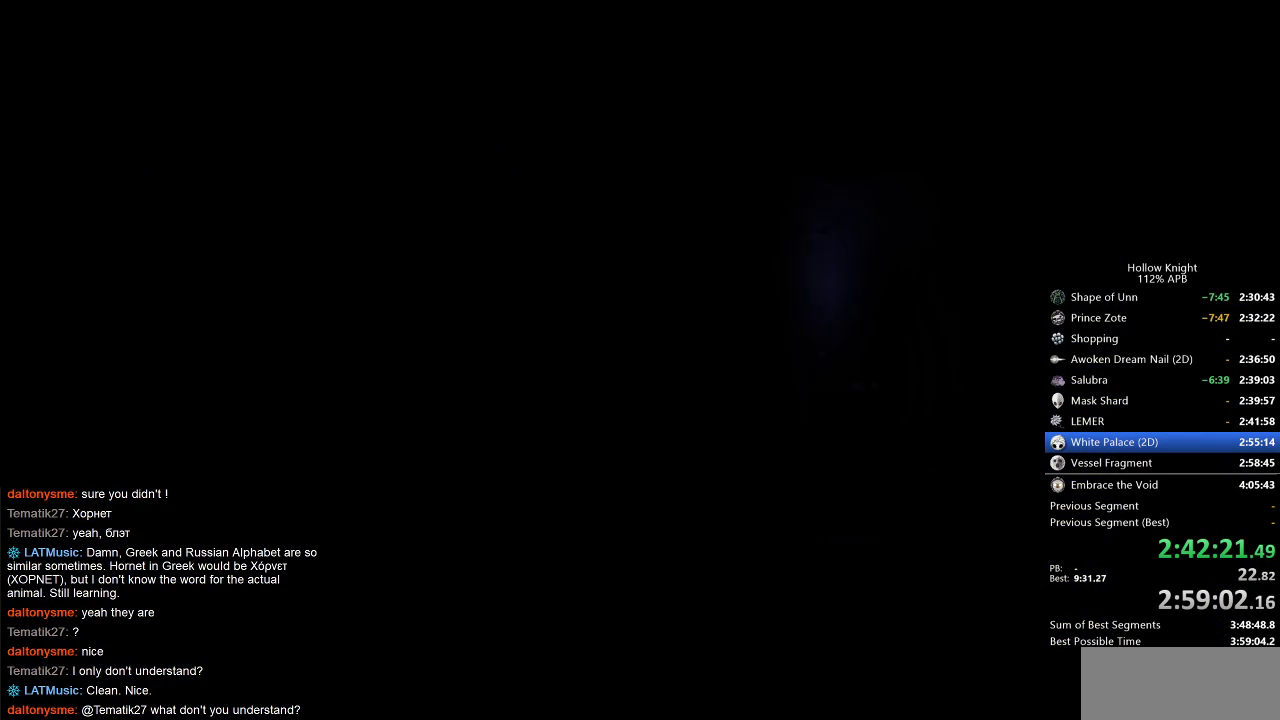
{"keys": ["jump", "left"], "events": [[33, "down", "down"], [33, "left", "down"], [83, "left", "up"], [83, "right", "down"], [133, "down", "up"], [183, "right", "up"], [217, "left", "down"], [267, "left", "up"], [367, "left", "down"], [500, "jump", "down"]]}
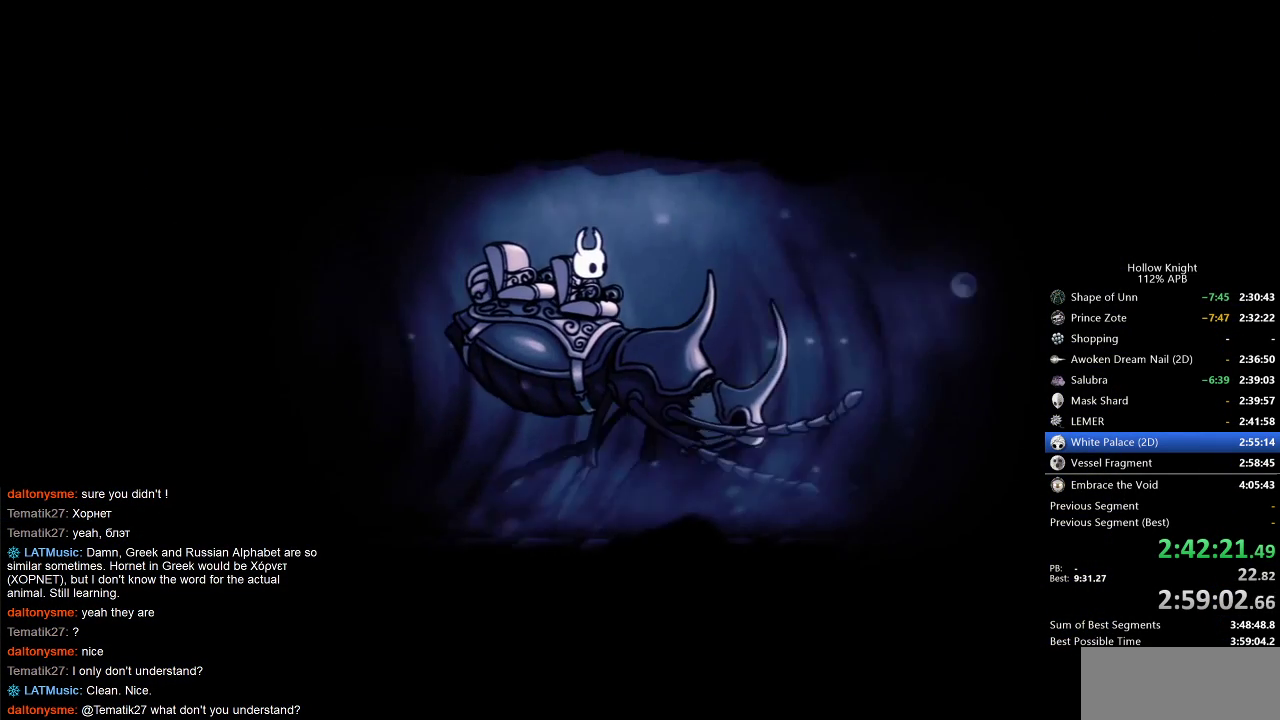
{"keys": ["heal", "left"], "events": [[50, "heal", "down"], [50, "left", "up"], [100, "dnail", "down"], [100, "heal", "up"], [100, "jump", "up"], [150, "dnail", "up"], [150, "jump", "down"], [150, "left", "down"], [200, "heal", "down"], [200, "nail", "down"], [250, "jump", "up"], [250, "left", "up"], [250, "nail", "up"], [283, "heal", "up"], [283, "jump", "down"], [333, "dnail", "down"], [333, "heal", "down"], [383, "heal", "up"], [383, "jump", "up"], [383, "left", "down"], [433, "dnail", "up"], [433, "jump", "down"], [433, "left", "up"], [467, "heal", "down"], [467, "jump", "up"], [467, "left", "down"]]}
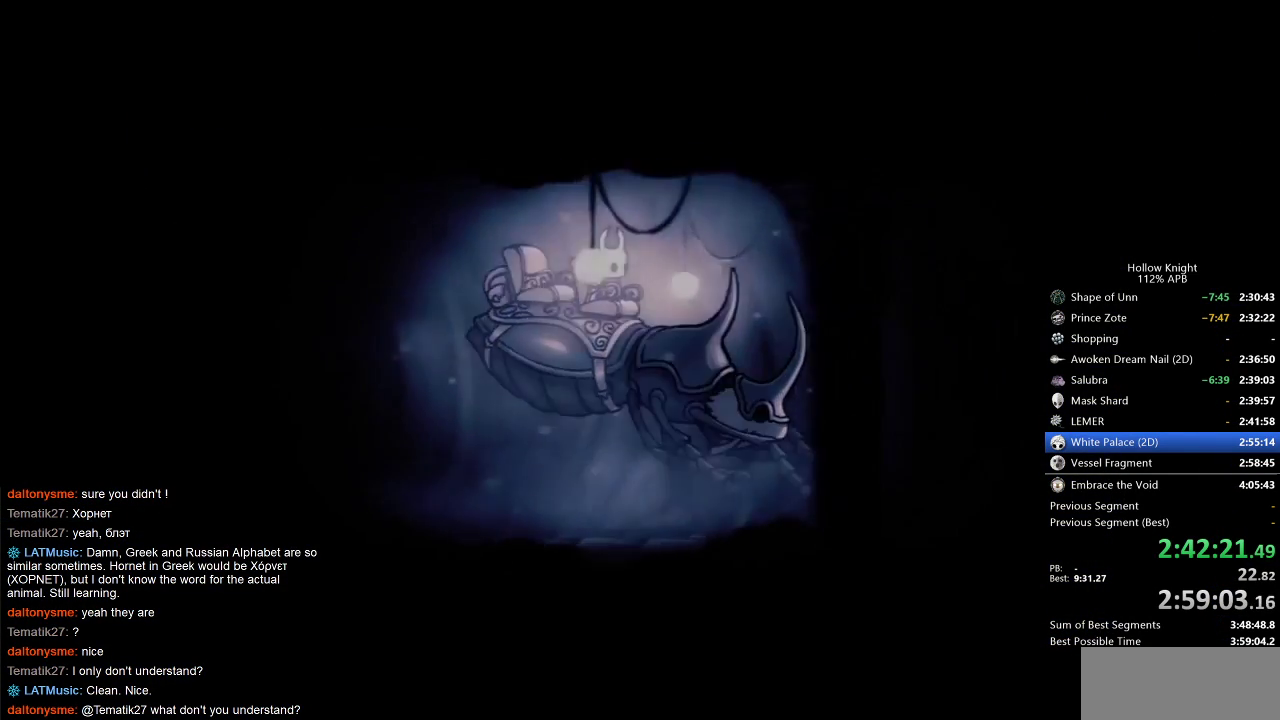
{"keys": ["heal", "jump"], "events": [[17, "heal", "up"], [67, "left", "up"], [117, "dnail", "down"], [117, "heal", "down"], [167, "dnail", "up"], [167, "heal", "up"], [200, "dnail", "down"], [200, "heal", "down"], [317, "dnail", "up"], [317, "heal", "up"], [350, "dnail", "down"], [350, "heal", "down"], [350, "jump", "down"], [400, "heal", "up"], [400, "jump", "up"], [450, "dnail", "up"], [450, "jump", "down"], [500, "heal", "down"]]}
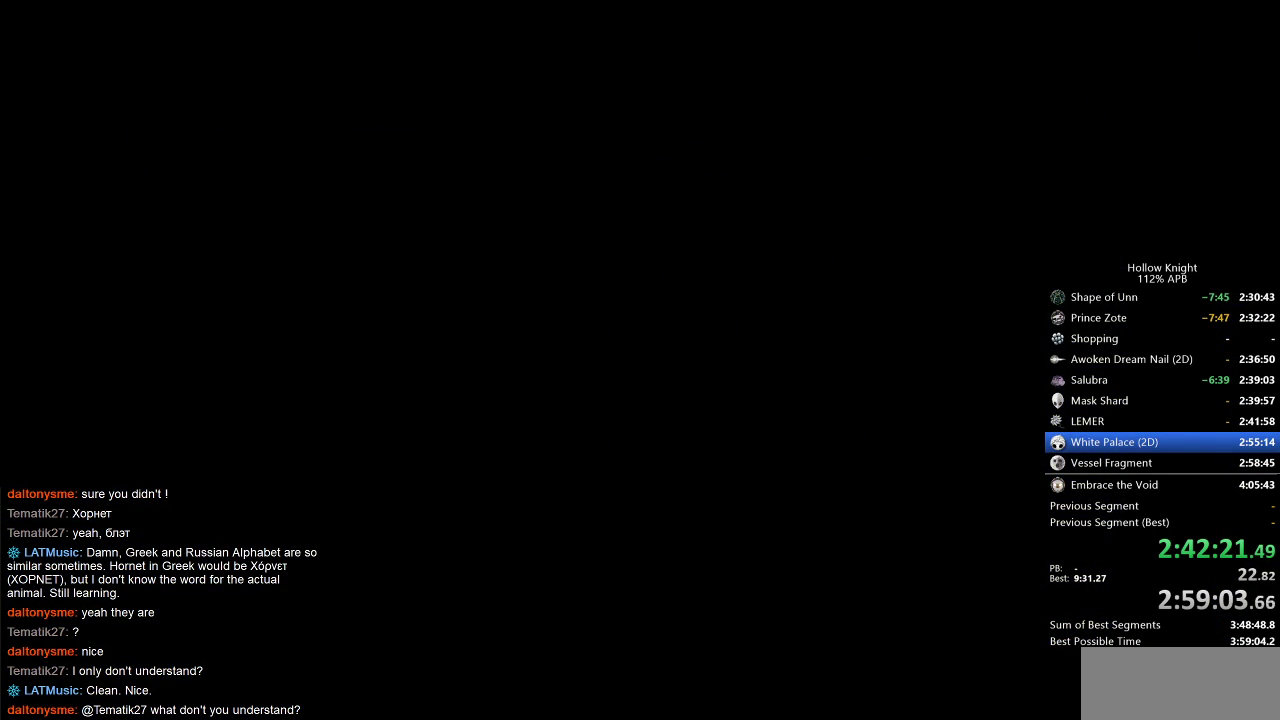
{"keys": [], "events": [[33, "heal", "up"], [33, "jump", "up"], [83, "dnail", "down"], [83, "heal", "down"], [117, "dnail", "up"], [117, "heal", "up"], [167, "jump", "down"], [217, "heal", "down"], [217, "jump", "up"], [267, "heal", "up"], [367, "left", "down"], [433, "down", "down"], [467, "down", "up"], [467, "left", "up"]]}
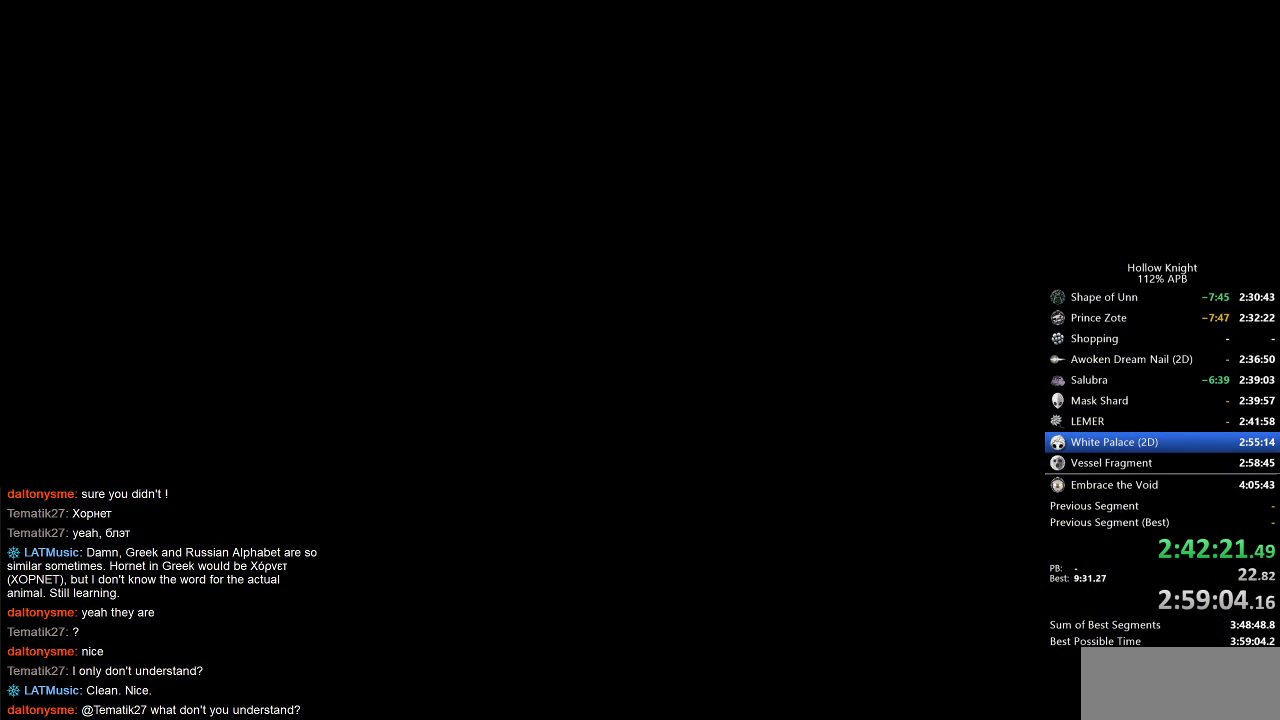
{"keys": [], "events": [[67, "down", "down"], [67, "left", "down"], [167, "down", "up"], [167, "left", "up"], [167, "right", "down"], [267, "down", "down"], [267, "left", "down"], [267, "right", "up"], [300, "down", "up"], [333, "left", "up"], [400, "left", "down"], [467, "left", "up"]]}
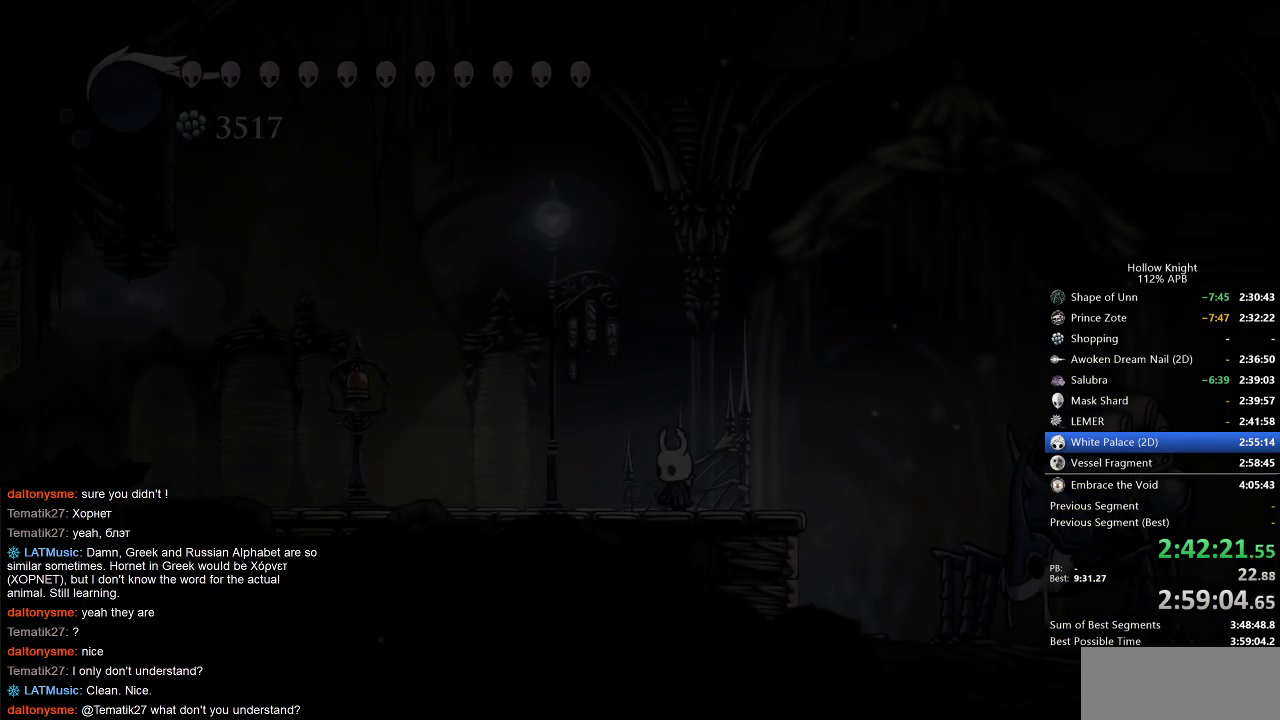
{"keys": ["cdash"], "events": [[17, "left", "down"], [133, "left", "up"], [233, "left", "down"], [350, "left", "up"], [400, "cdash", "down"]]}
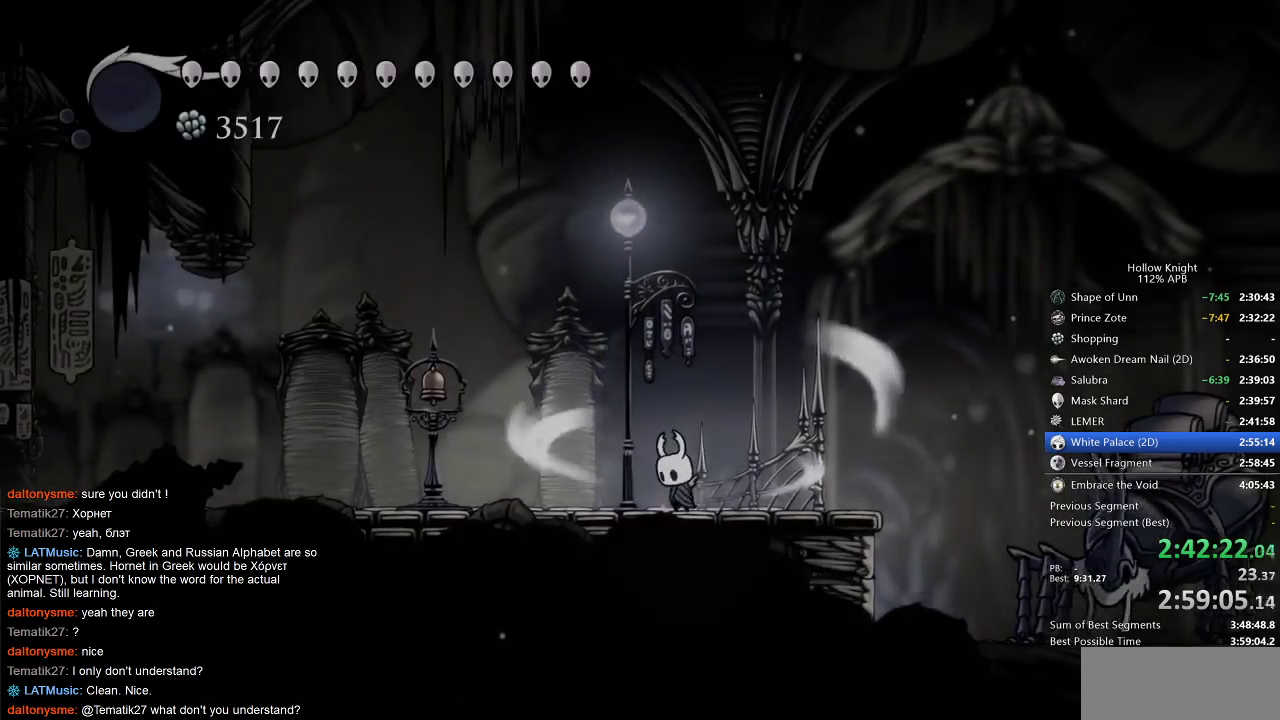
{"keys": ["cdash"], "events": []}
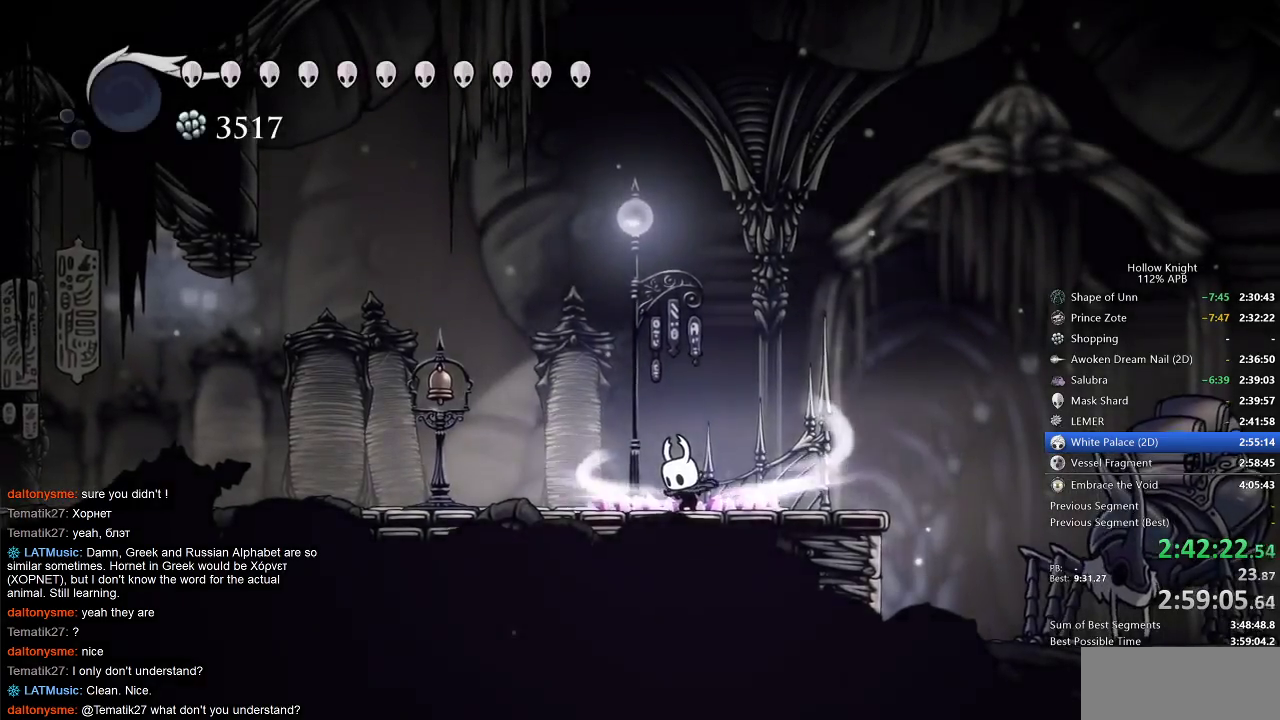
{"keys": ["left"], "events": [[350, "cdash", "up"], [350, "left", "down"]]}
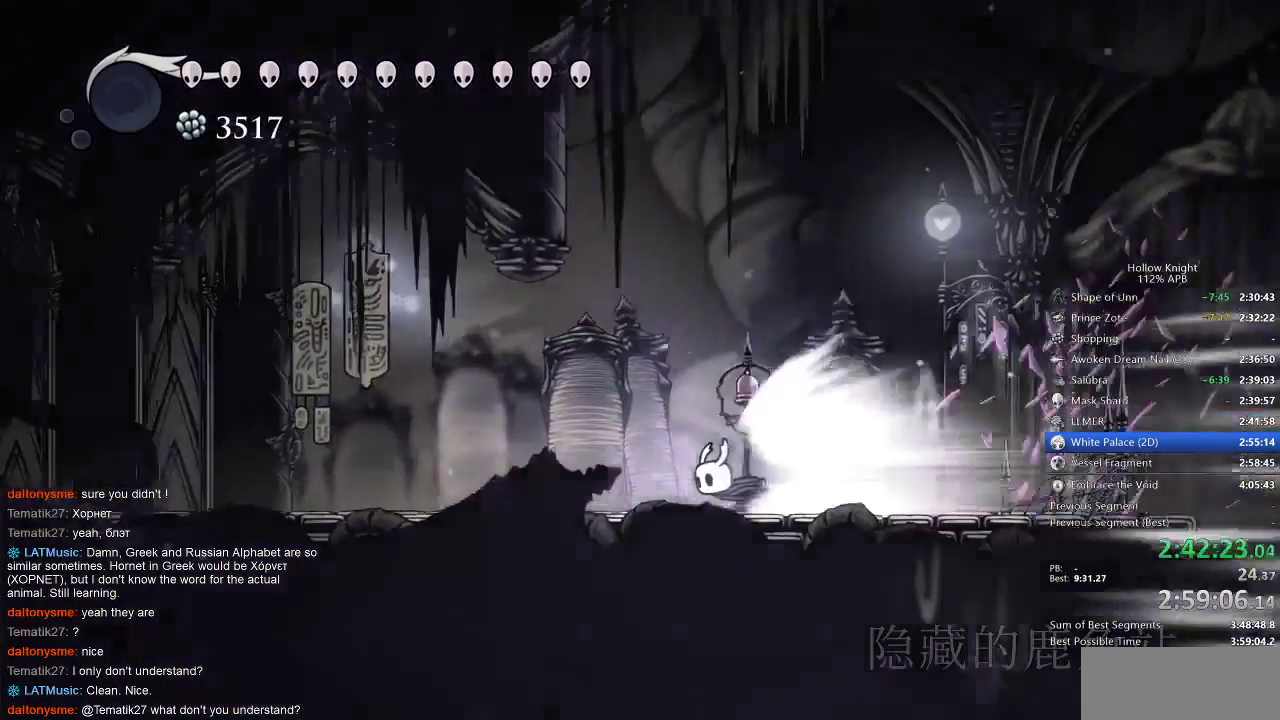
{"keys": ["left"], "events": []}
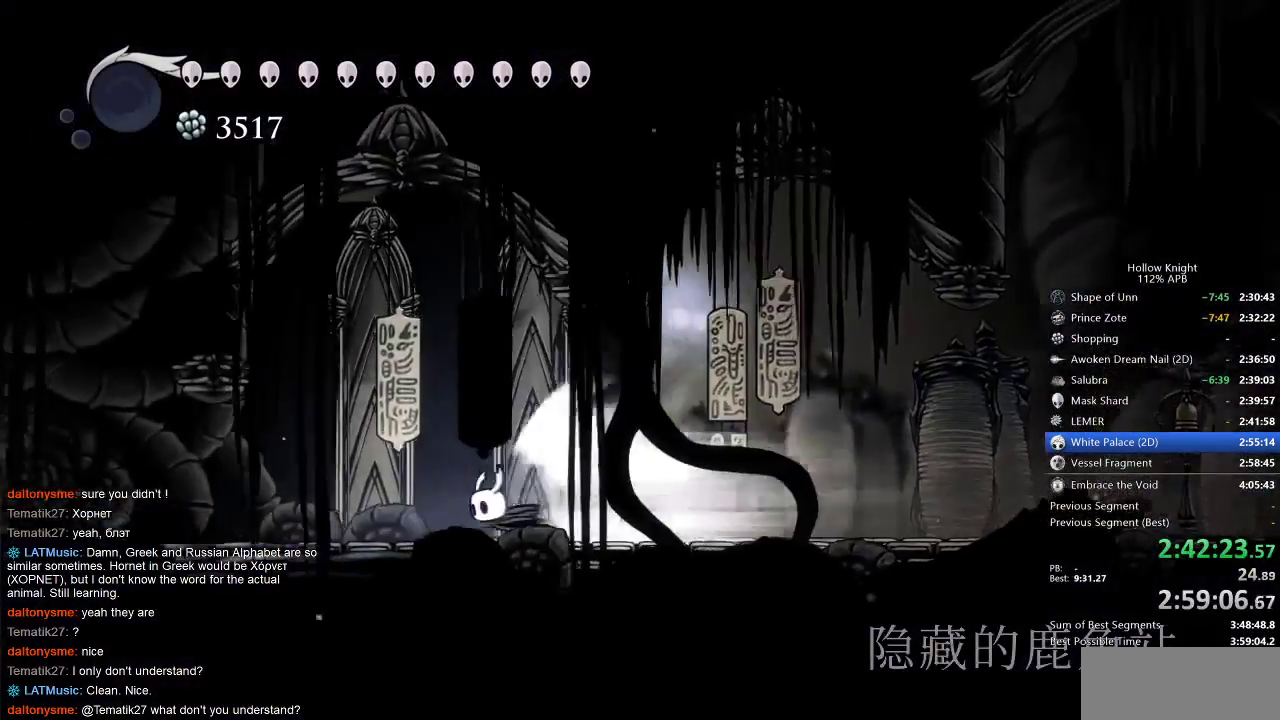
{"keys": ["left"], "events": []}
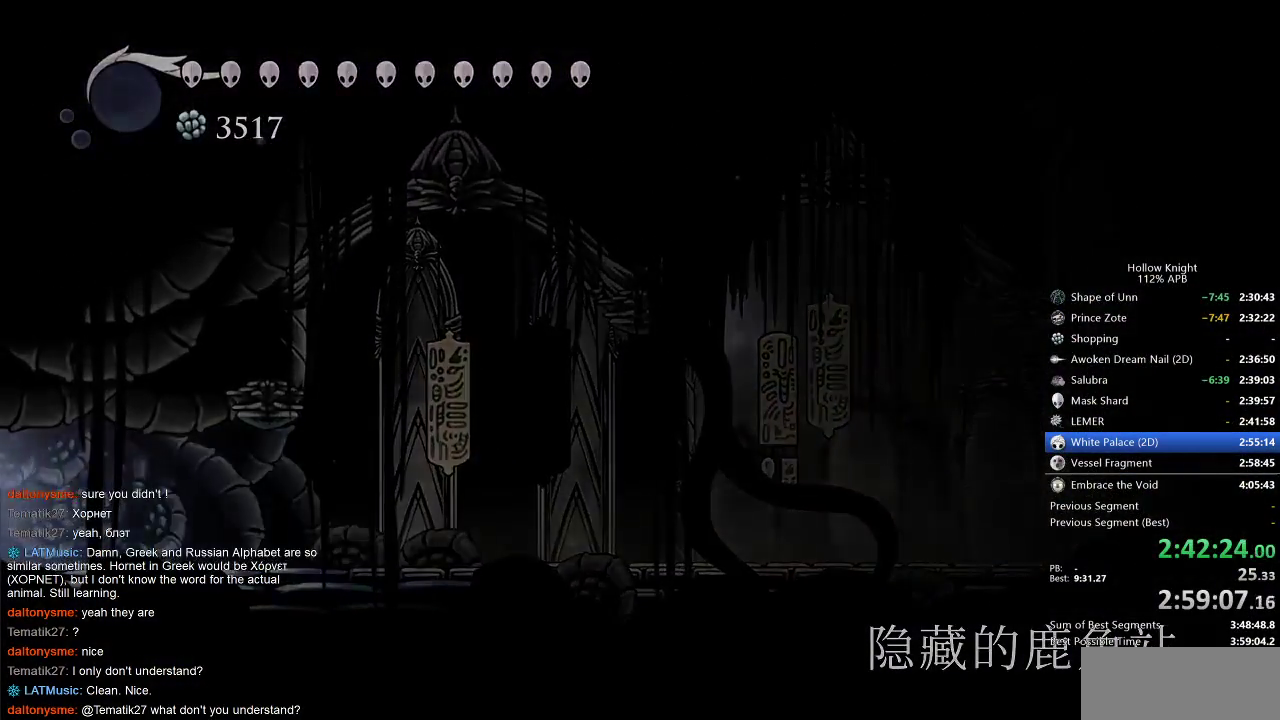
{"keys": ["left"], "events": []}